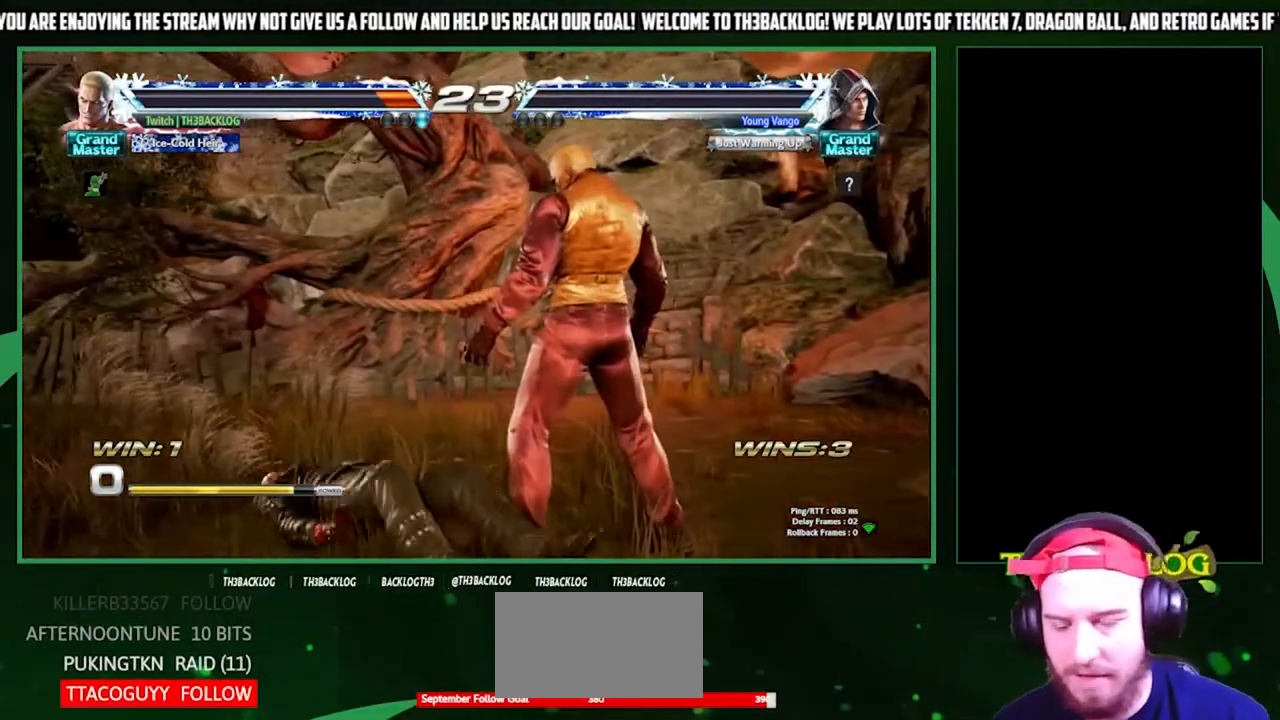
Gameplay with a controller (arcade stick); each line is a JSON object with the inputs held at the frame after it. "events" lists button and stick changes between this image and that frame as [ms after this image, input, new state], when the widget could be followed in between. Not read: L3 R3.
{"buttons": [], "left_stick": "center", "events": []}
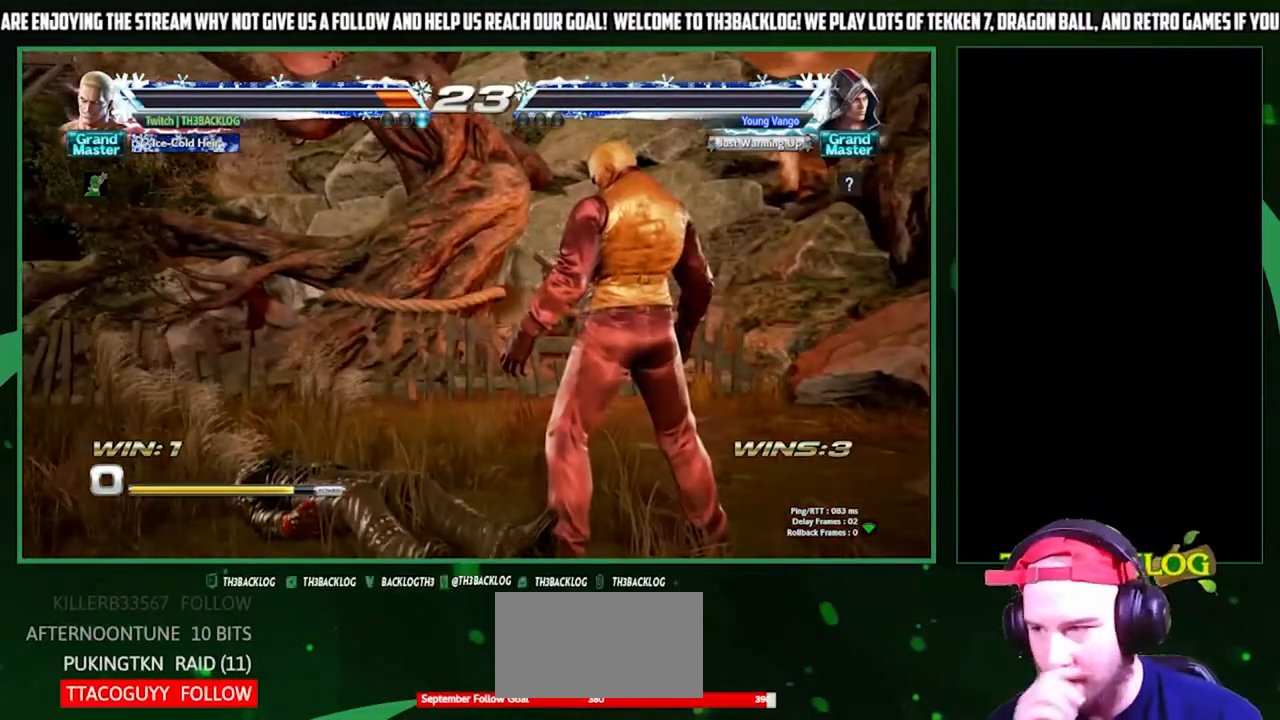
{"buttons": [], "left_stick": "center", "events": []}
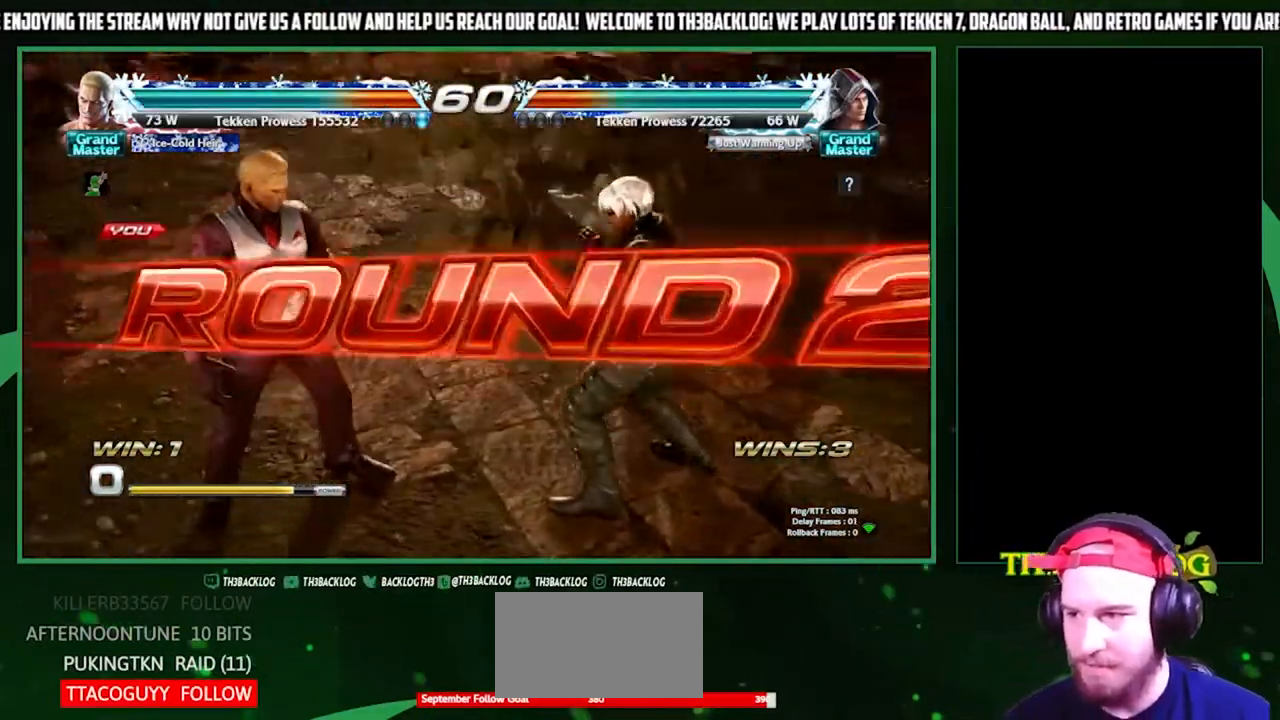
{"buttons": [], "left_stick": "center", "events": []}
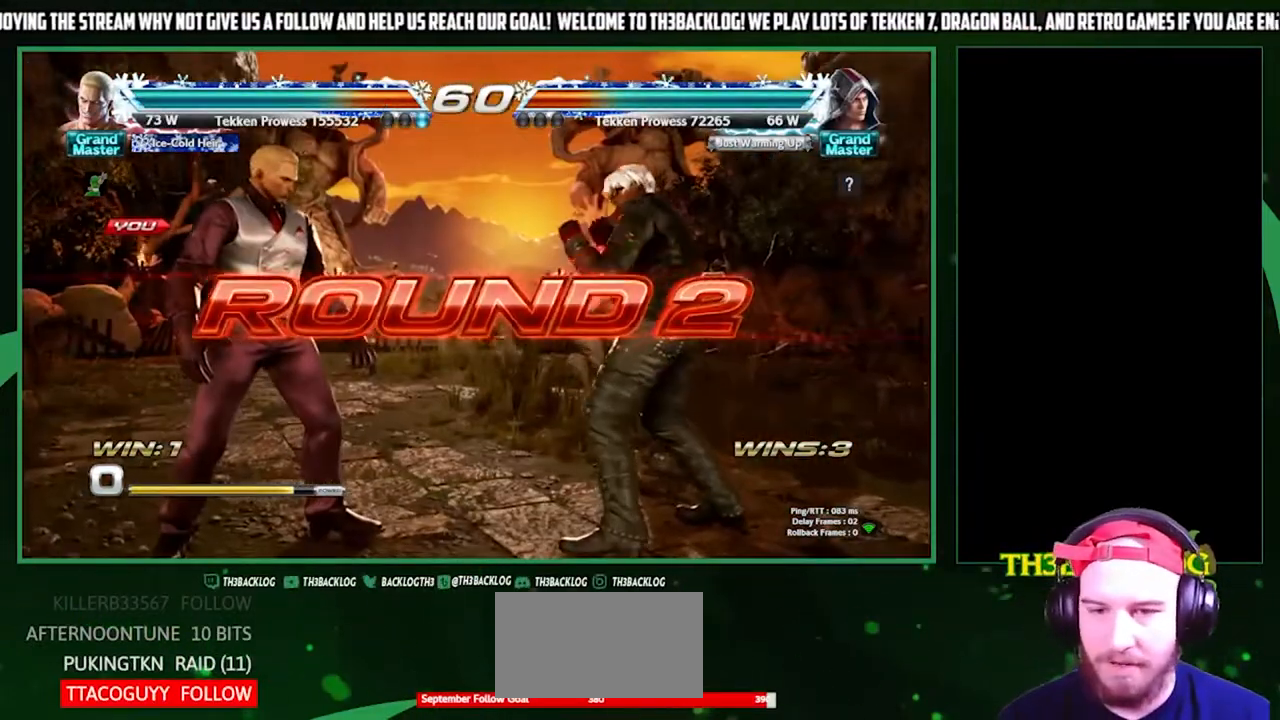
{"buttons": [], "left_stick": "center", "events": []}
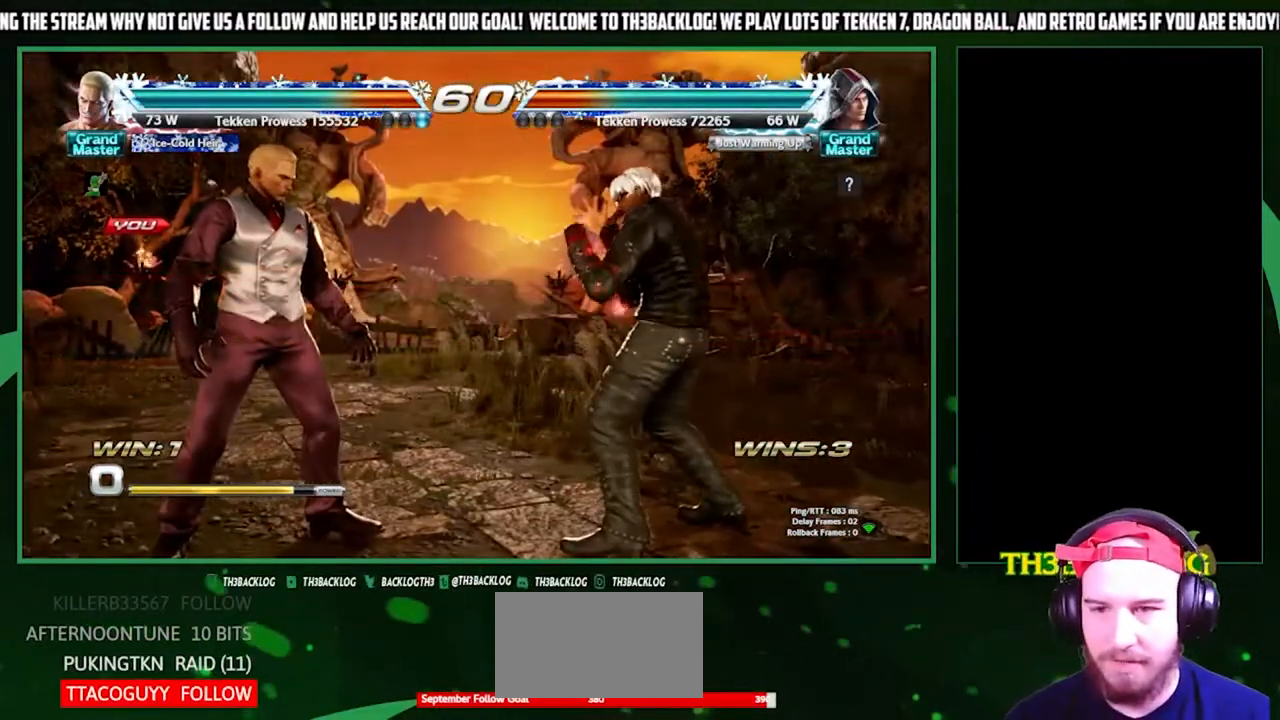
{"buttons": [], "left_stick": "center", "events": []}
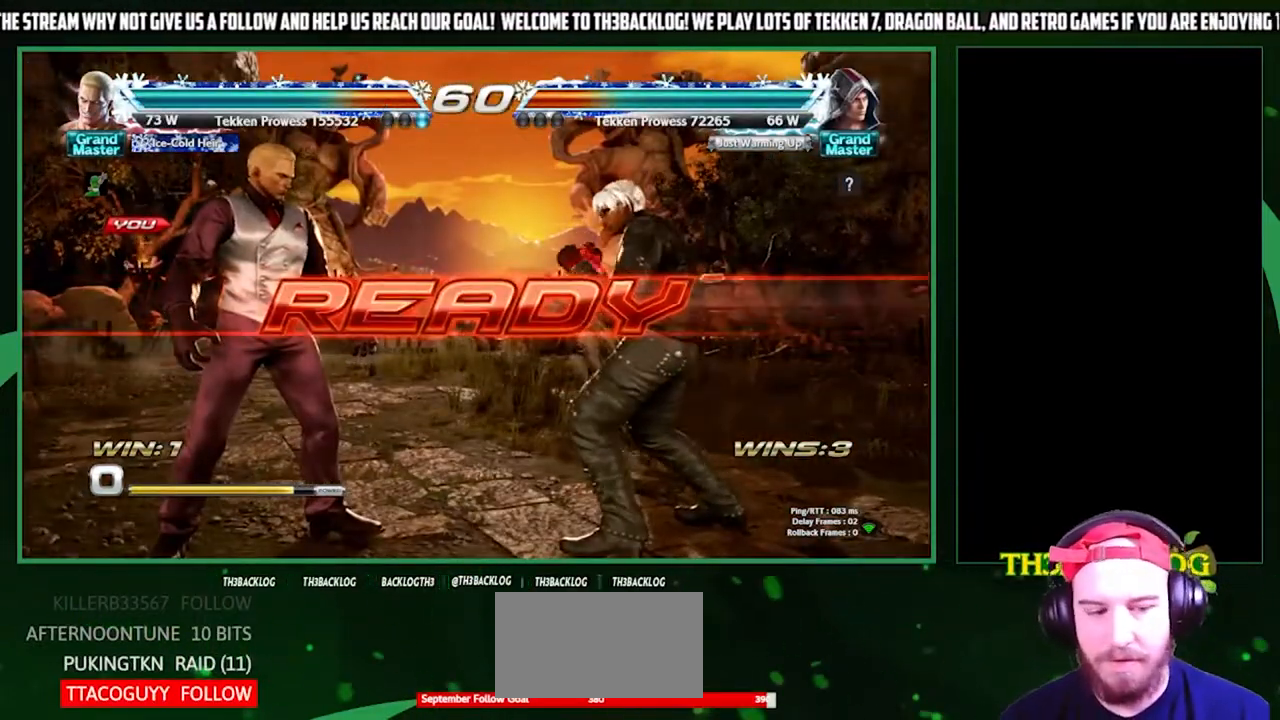
{"buttons": [], "left_stick": "center", "events": []}
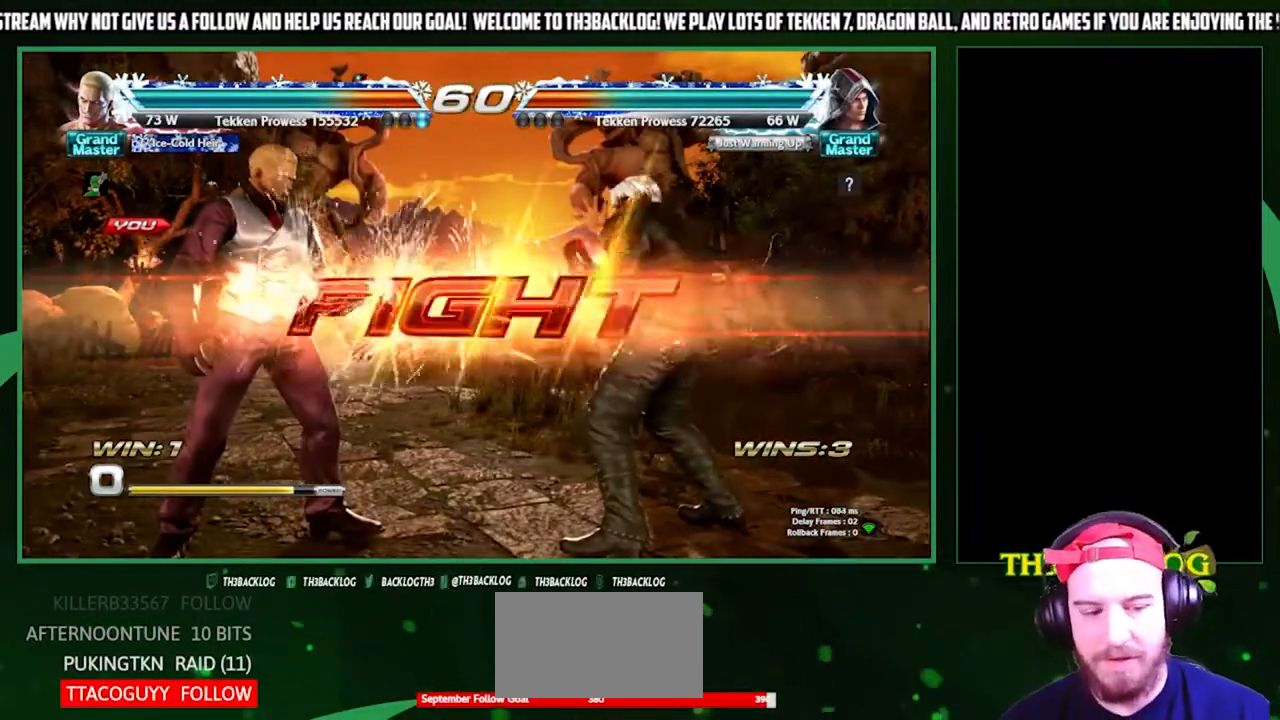
{"buttons": [], "left_stick": "left", "events": [[500, "left_stick", "left"]]}
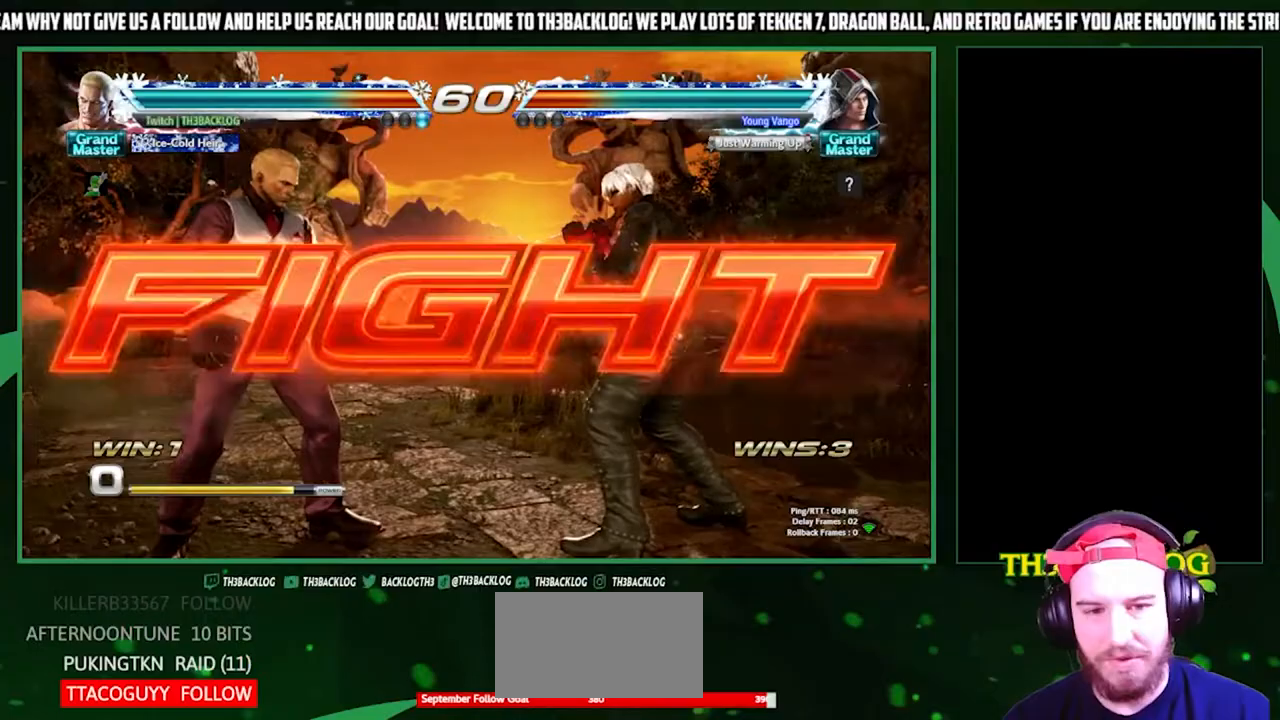
{"buttons": [], "left_stick": "left", "events": [[233, "left_stick", "down"], [367, "left_stick", "center"], [433, "left_stick", "left"]]}
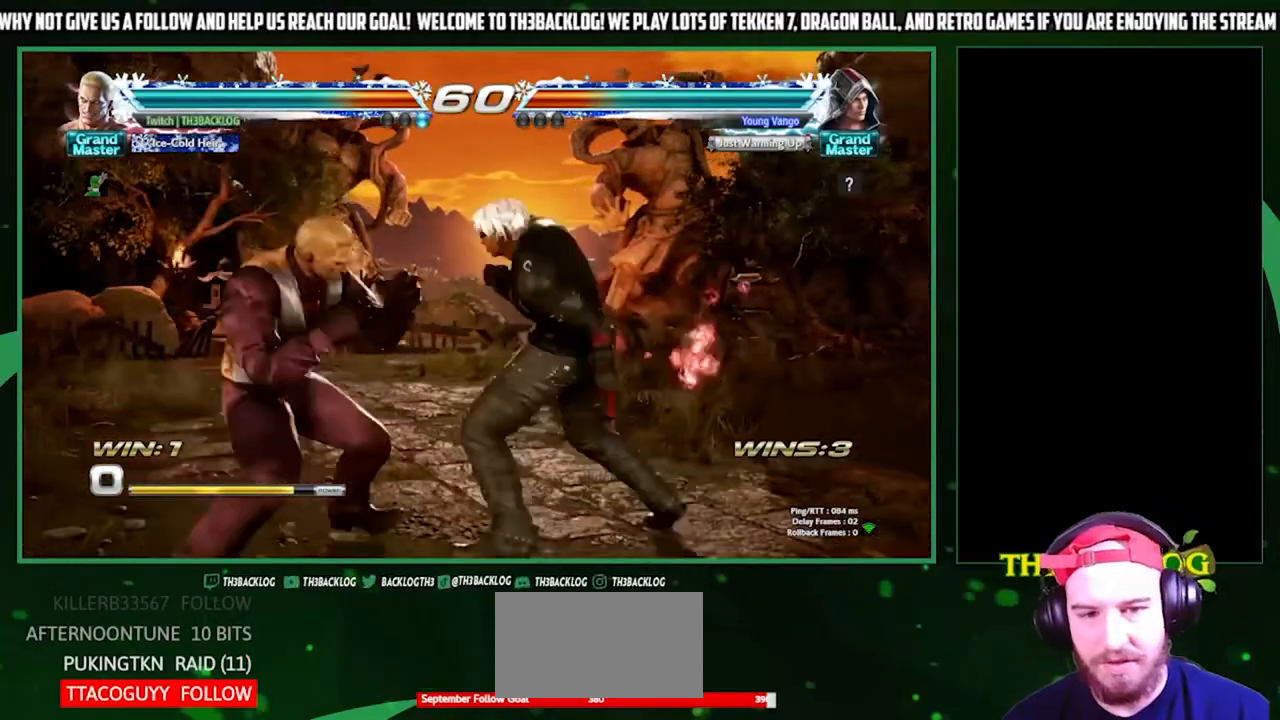
{"buttons": [], "left_stick": "center", "events": [[33, "left_stick", "center"], [100, "left_stick", "left"], [367, "left_stick", "center"], [400, "TRIANGLE", "down"], [500, "TRIANGLE", "up"]]}
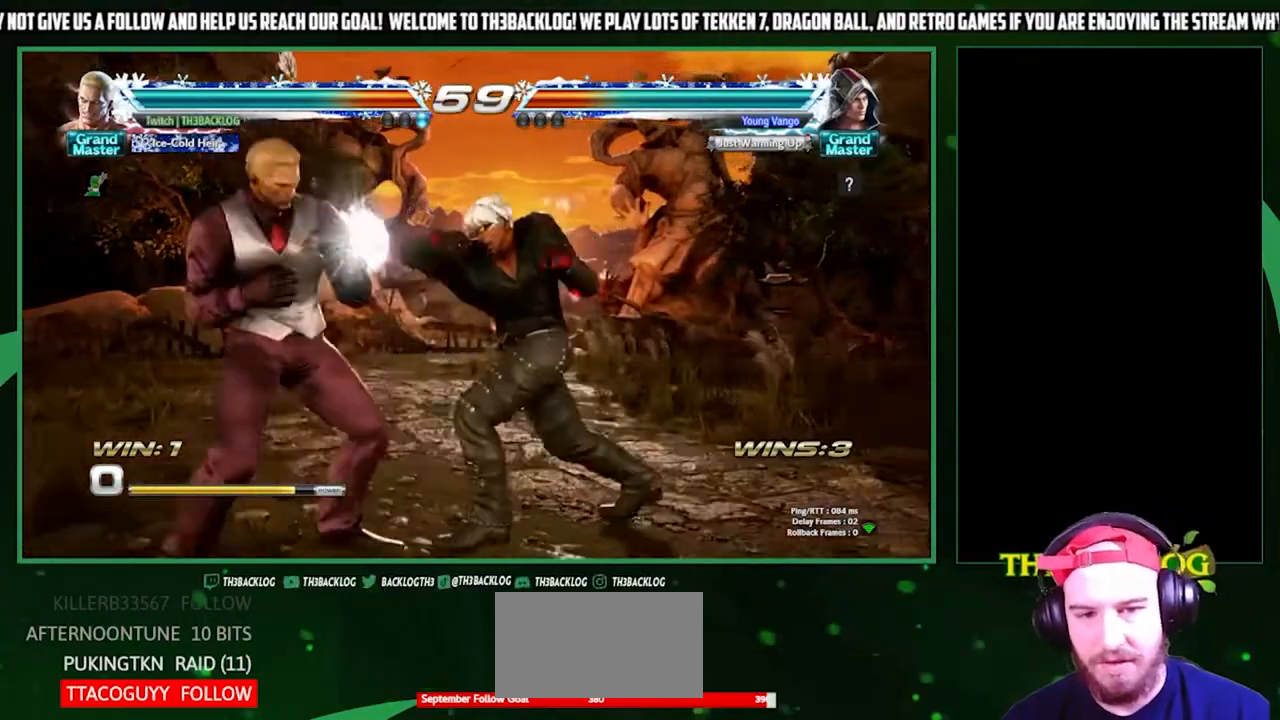
{"buttons": [], "left_stick": "left", "events": [[267, "left_stick", "left"]]}
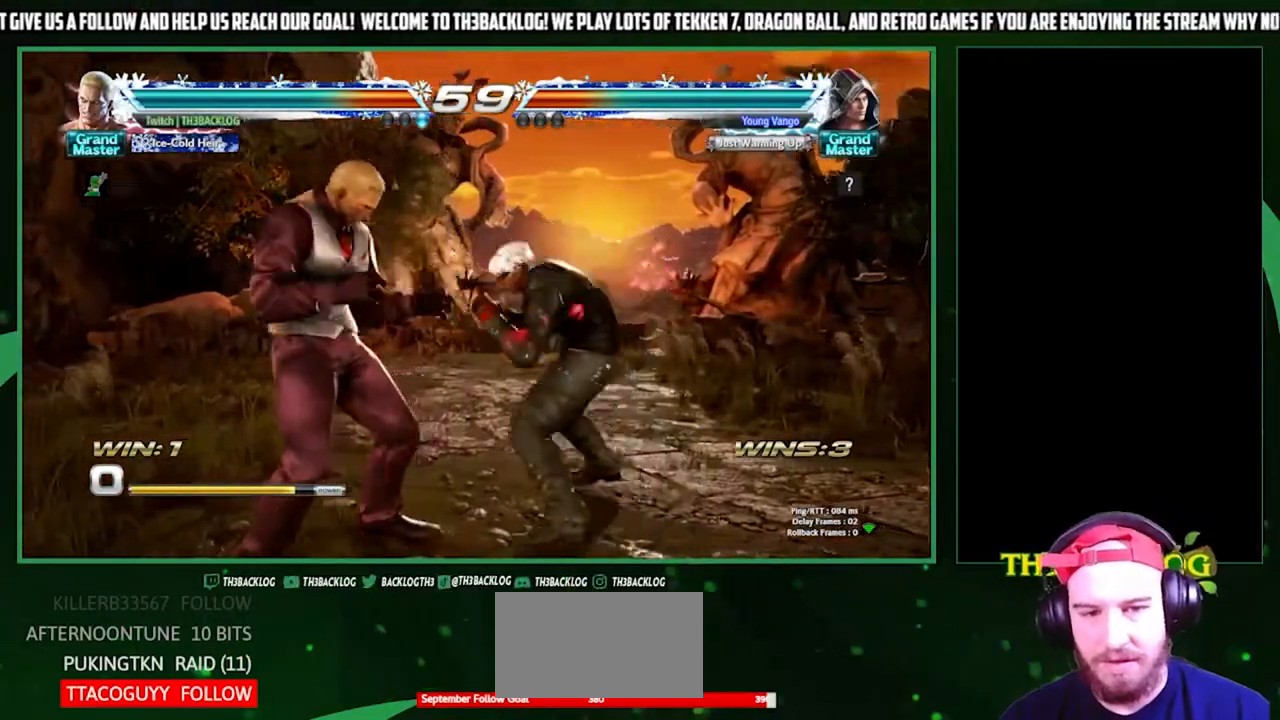
{"buttons": [], "left_stick": "down", "events": [[100, "left_stick", "down"], [167, "SQUARE", "down"], [167, "left_stick", "down-left"], [233, "SQUARE", "up"], [367, "SQUARE", "down"], [400, "SQUARE", "up"], [433, "left_stick", "down"]]}
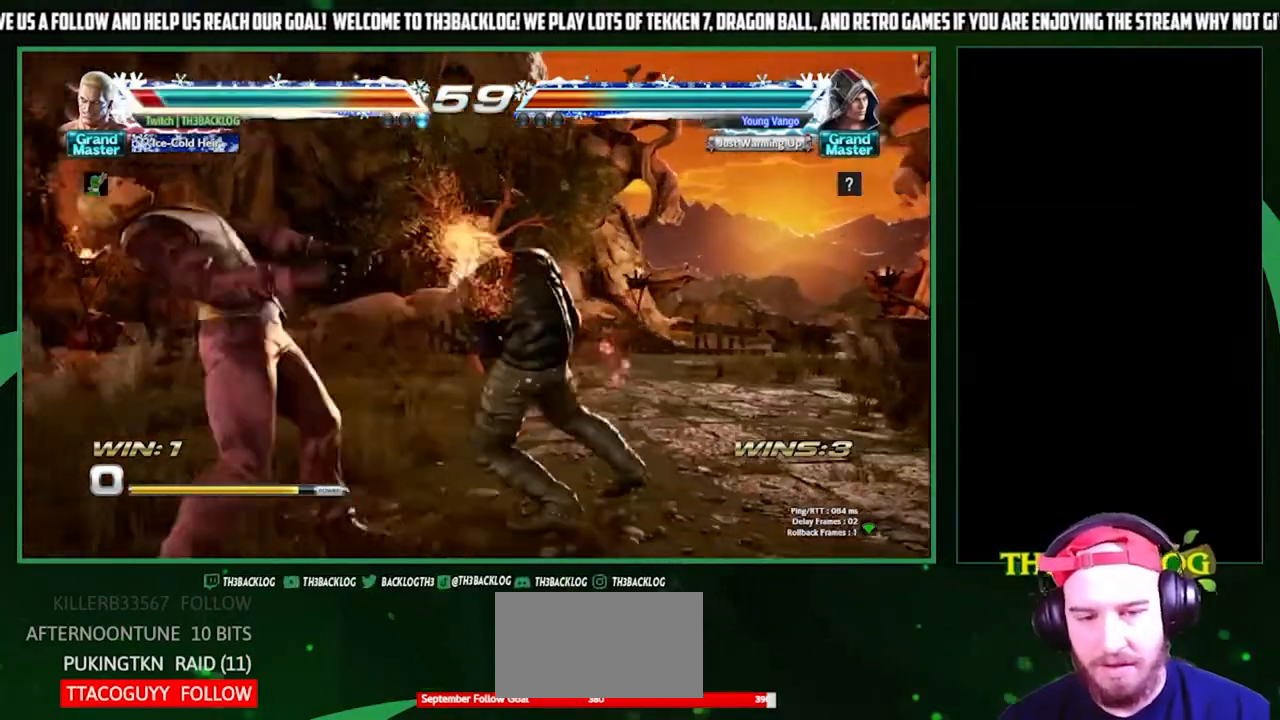
{"buttons": [], "left_stick": "left", "events": [[167, "left_stick", "center"], [300, "left_stick", "left"]]}
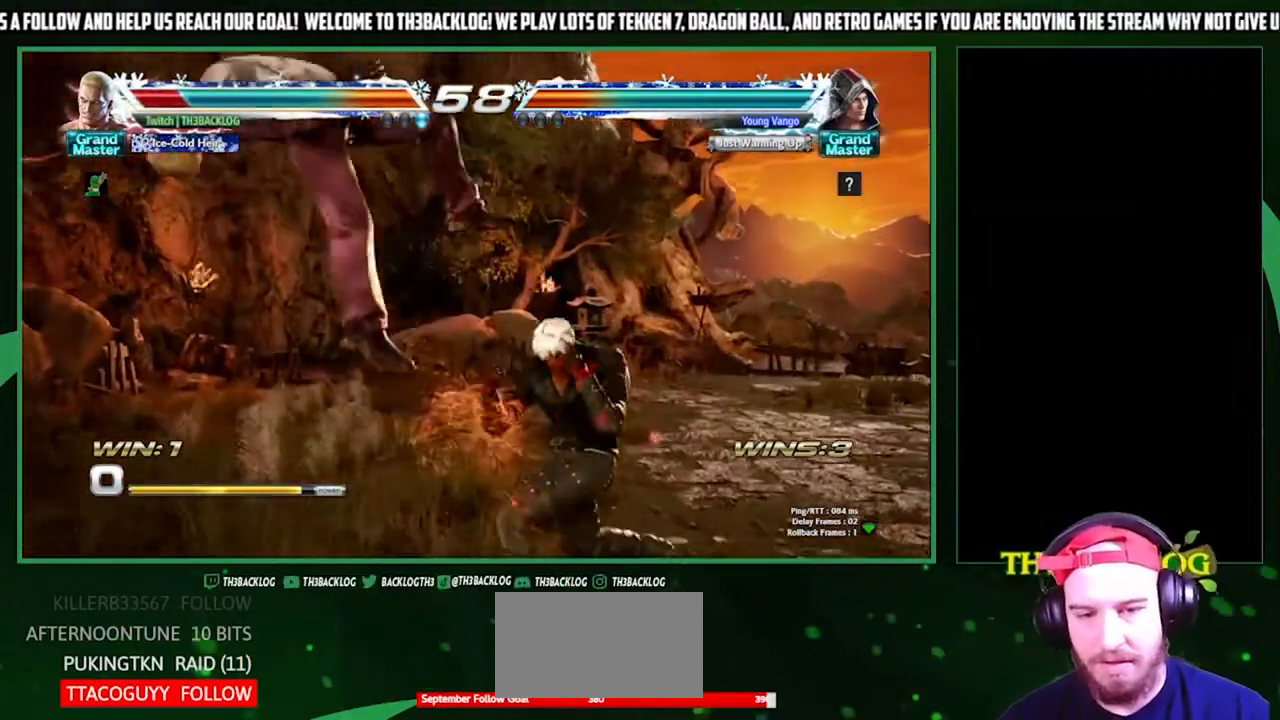
{"buttons": [], "left_stick": "center", "events": [[233, "left_stick", "center"]]}
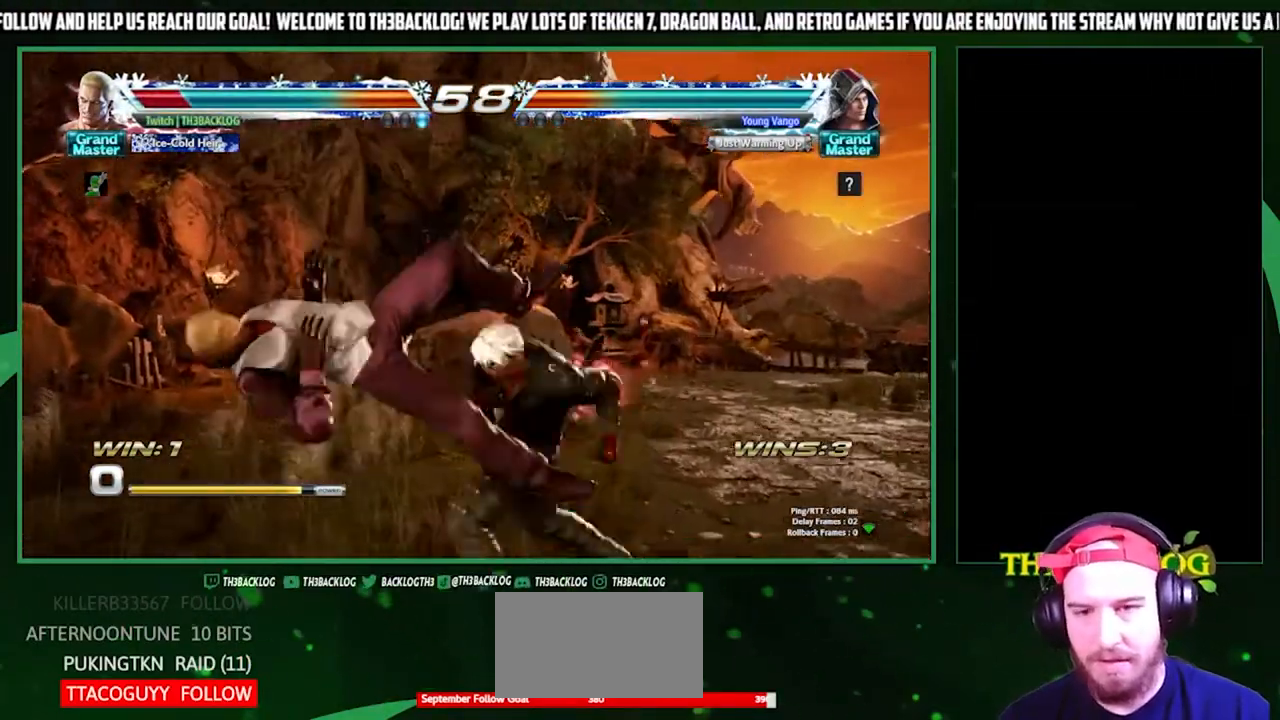
{"buttons": [], "left_stick": "center", "events": []}
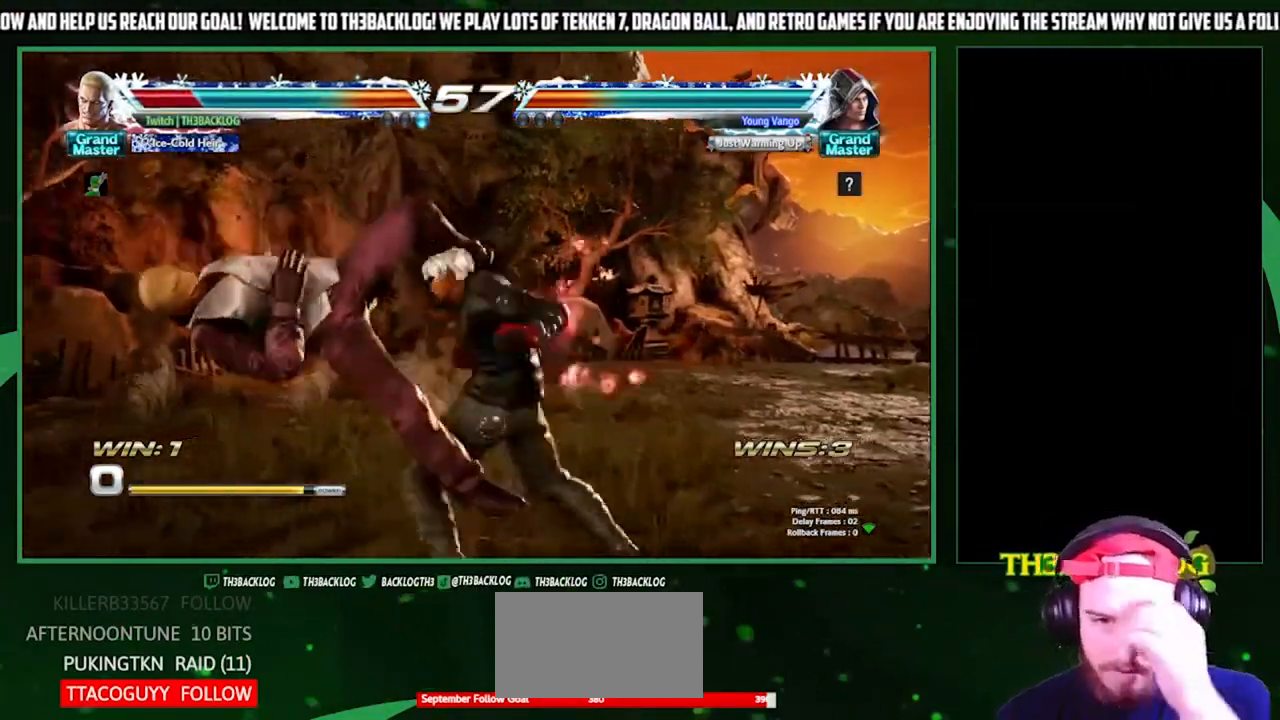
{"buttons": [], "left_stick": "center", "events": []}
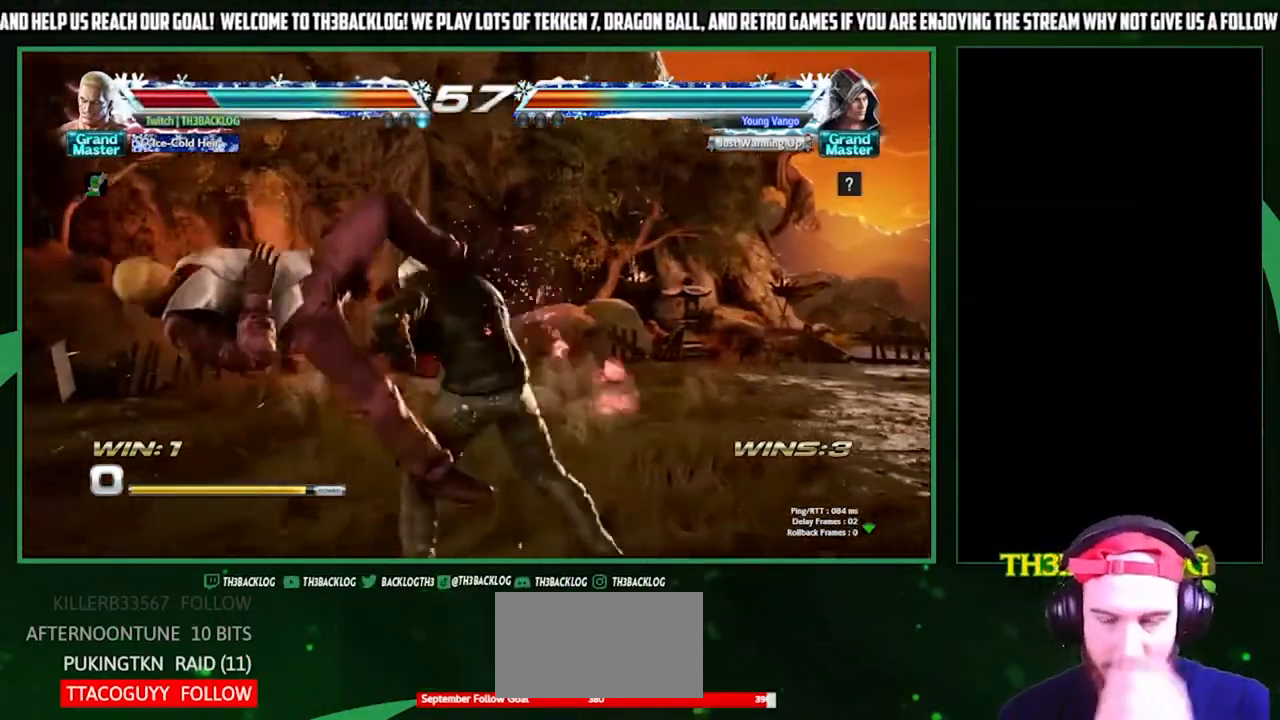
{"buttons": ["SQUARE"], "left_stick": "center", "events": [[500, "SQUARE", "down"]]}
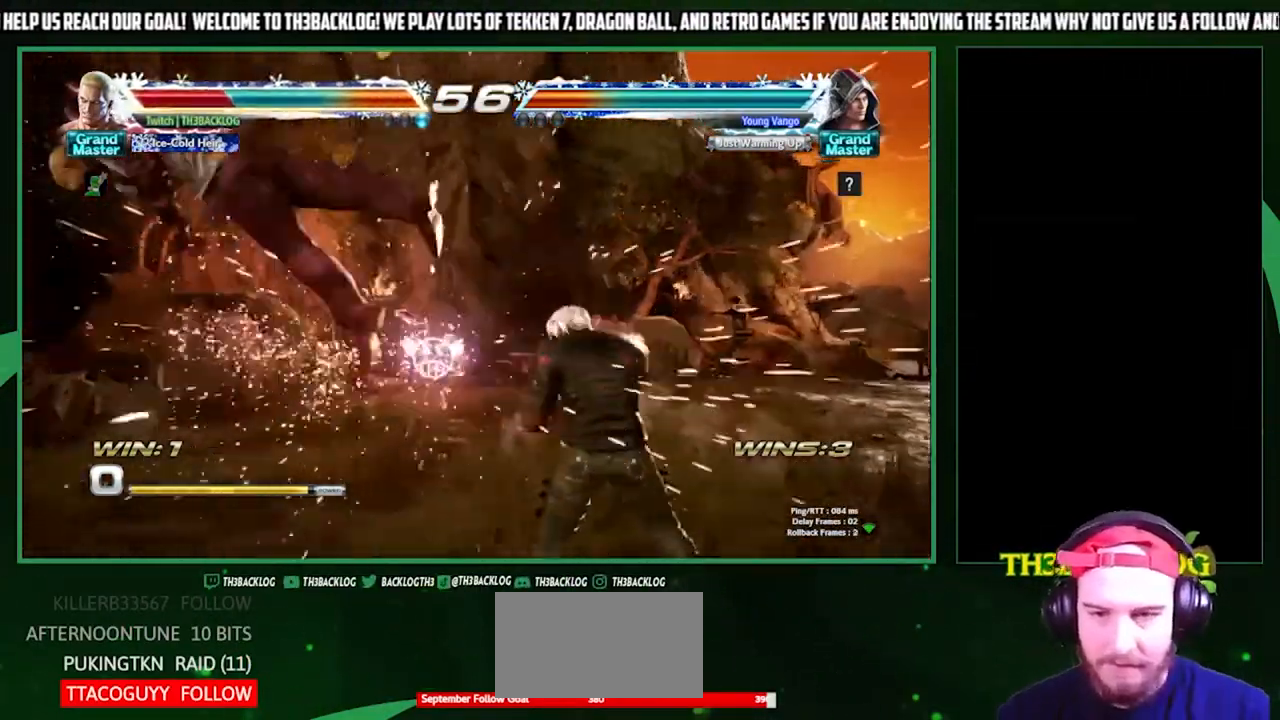
{"buttons": ["CROSS"], "left_stick": "center", "events": [[33, "CROSS", "down"], [100, "CROSS", "up"], [100, "SQUARE", "up"], [200, "SQUARE", "down"], [200, "TRIANGLE", "down"], [267, "CROSS", "down"], [300, "SQUARE", "up"], [300, "TRIANGLE", "up"], [333, "CROSS", "up"], [400, "TRIANGLE", "down"], [433, "SQUARE", "down"], [467, "CROSS", "down"], [500, "SQUARE", "up"], [500, "TRIANGLE", "up"]]}
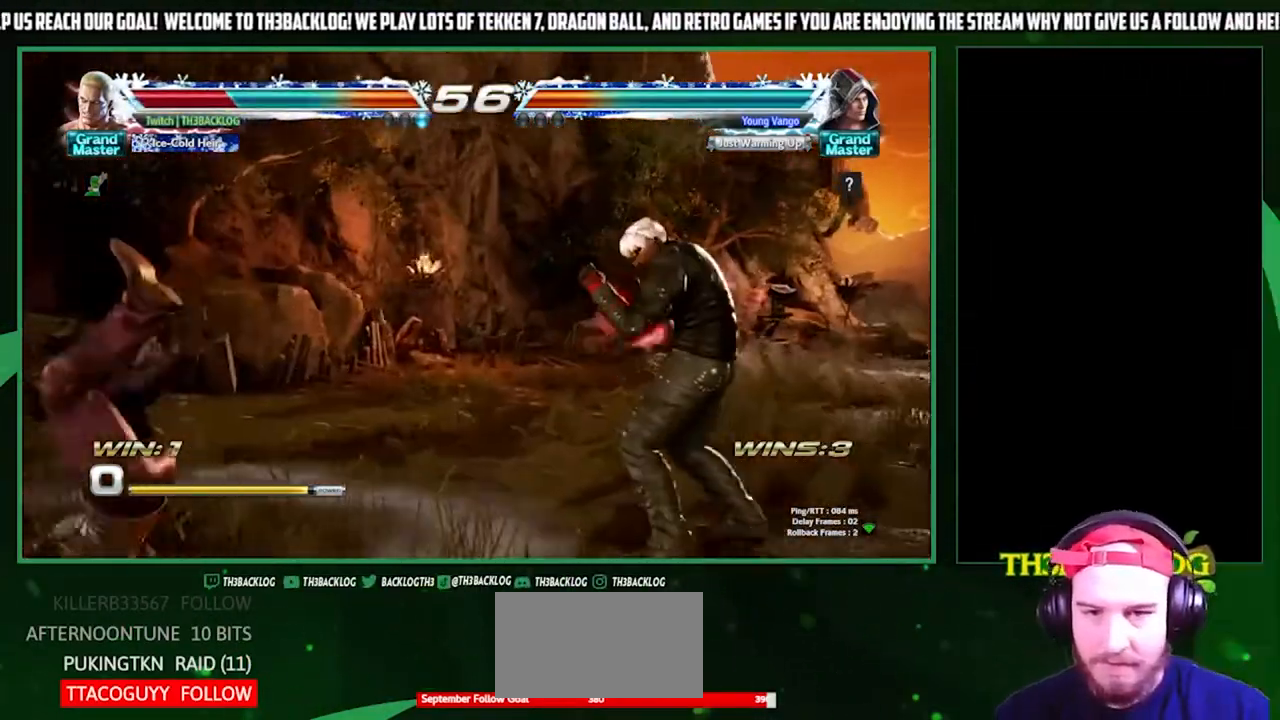
{"buttons": ["CROSS"], "left_stick": "left", "events": [[33, "CROSS", "up"], [133, "TRIANGLE", "down"], [167, "SQUARE", "down"], [200, "CROSS", "down"], [233, "TRIANGLE", "up"], [267, "SQUARE", "up"], [300, "CROSS", "up"], [367, "TRIANGLE", "down"], [400, "SQUARE", "down"], [433, "CROSS", "down"], [433, "left_stick", "left"], [467, "TRIANGLE", "up"], [500, "SQUARE", "up"]]}
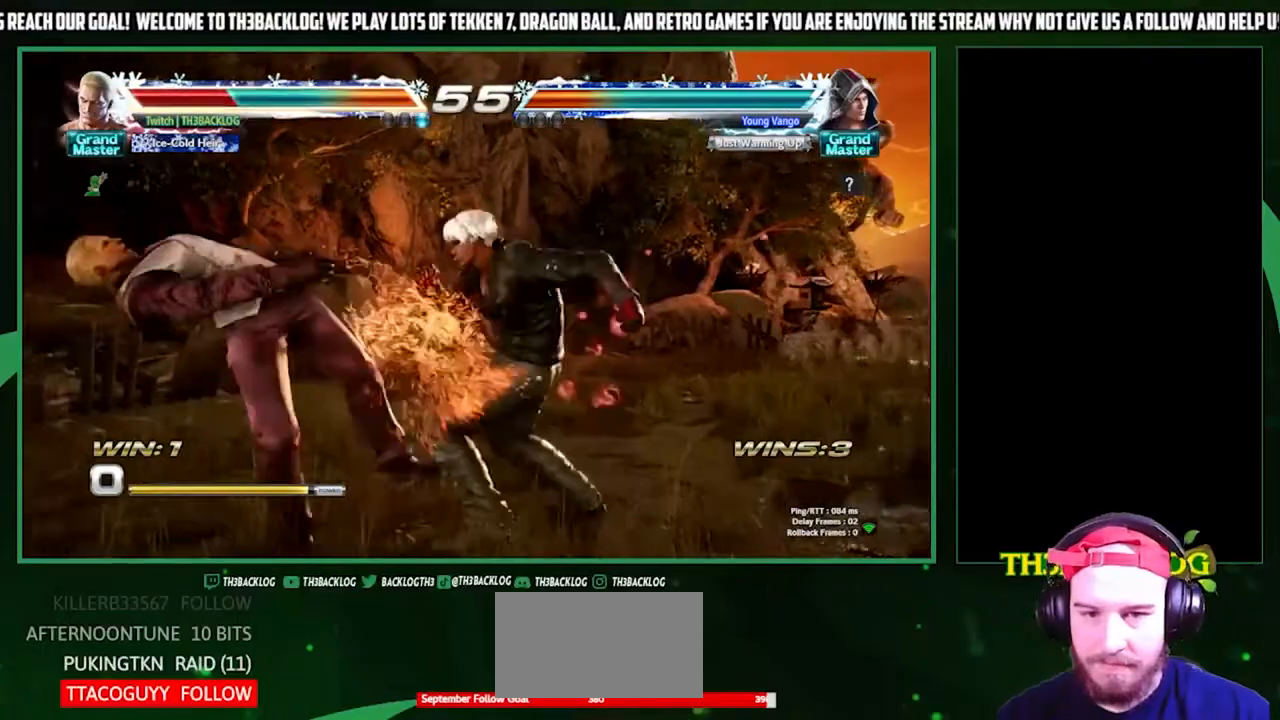
{"buttons": ["SQUARE", "TRIANGLE"], "left_stick": "left", "events": [[33, "CROSS", "up"], [400, "TRIANGLE", "down"], [467, "SQUARE", "down"]]}
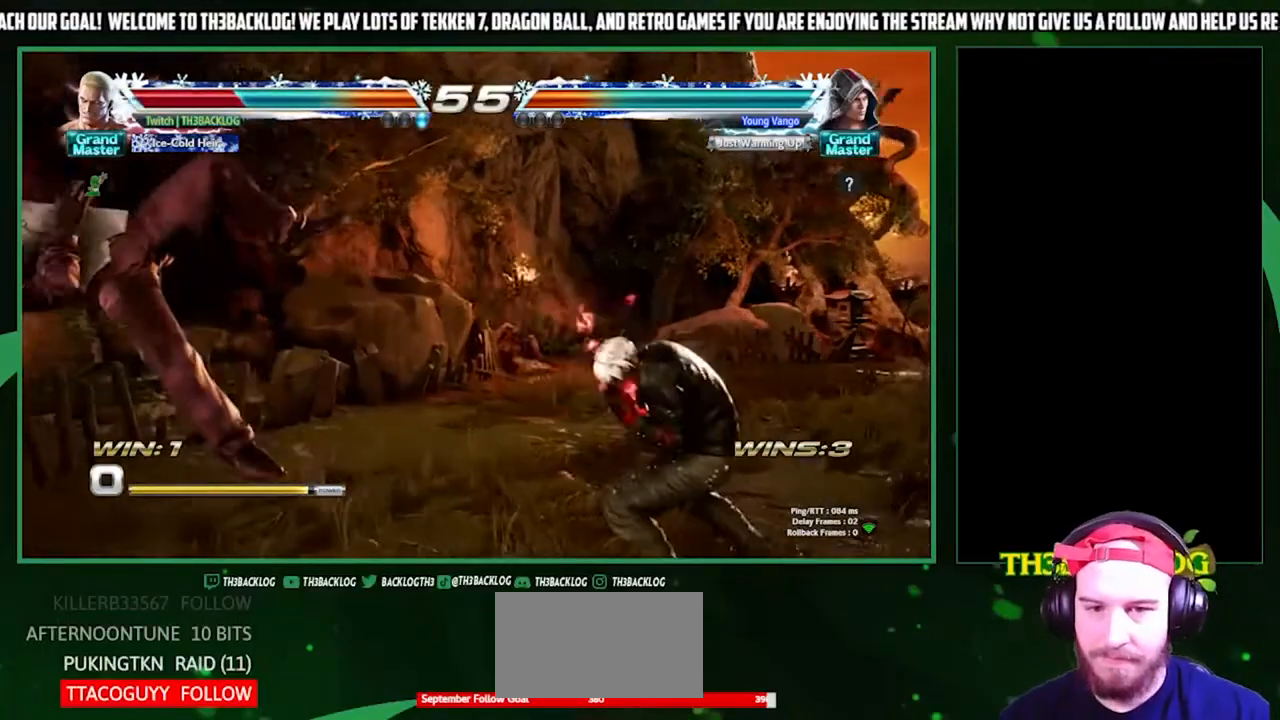
{"buttons": [], "left_stick": "center", "events": [[33, "CROSS", "down"], [33, "TRIANGLE", "up"], [67, "SQUARE", "up"], [100, "CROSS", "up"], [167, "TRIANGLE", "down"], [200, "SQUARE", "down"], [233, "CROSS", "down"], [300, "TRIANGLE", "up"], [333, "CROSS", "up"], [333, "SQUARE", "up"], [333, "left_stick", "center"]]}
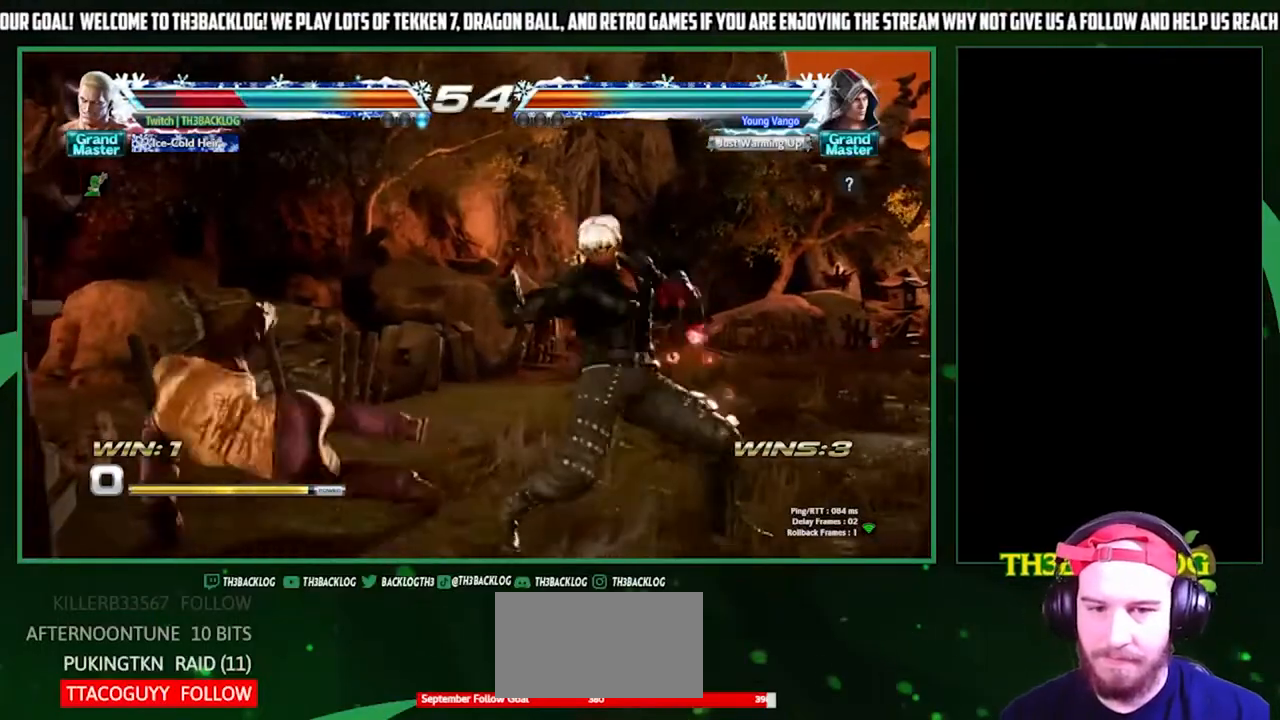
{"buttons": [], "left_stick": "center", "events": [[100, "left_stick", "left"], [167, "SQUARE", "down"], [200, "left_stick", "center"], [267, "SQUARE", "up"], [333, "SQUARE", "down"], [467, "SQUARE", "up"]]}
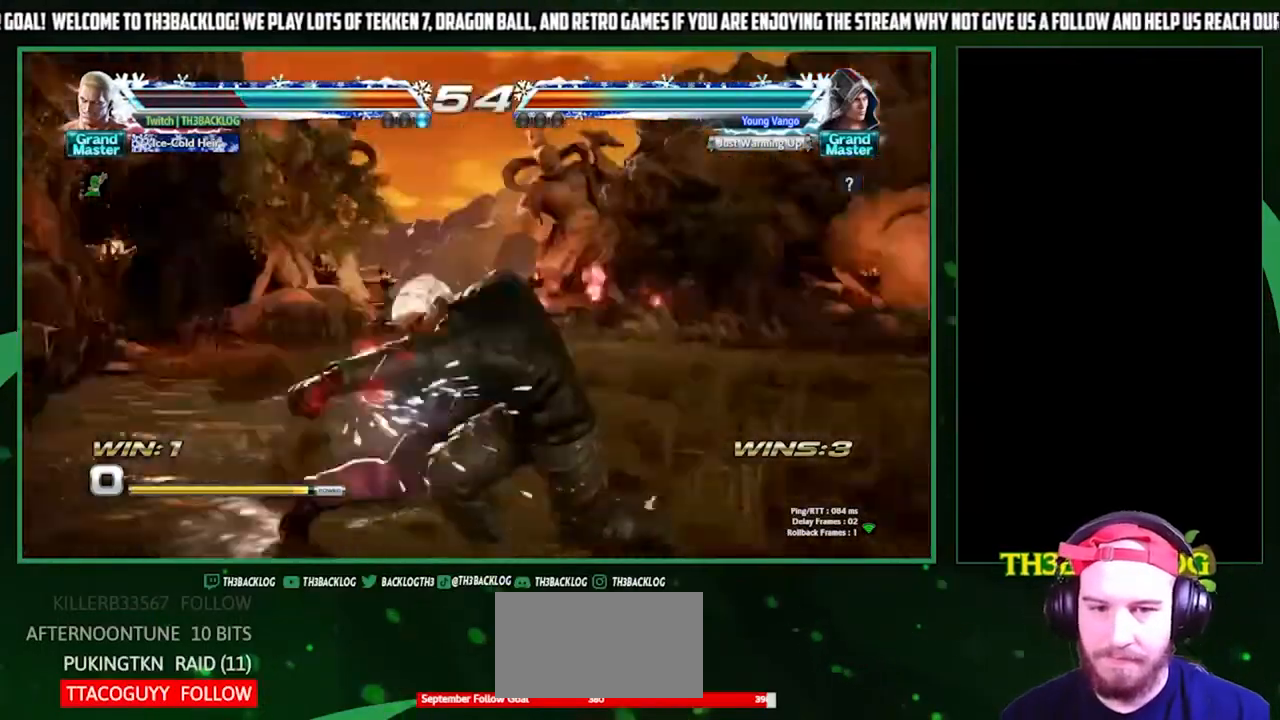
{"buttons": [], "left_stick": "center", "events": [[67, "left_stick", "left"], [133, "left_stick", "center"], [233, "SQUARE", "down"], [300, "SQUARE", "up"], [400, "SQUARE", "down"], [467, "SQUARE", "up"]]}
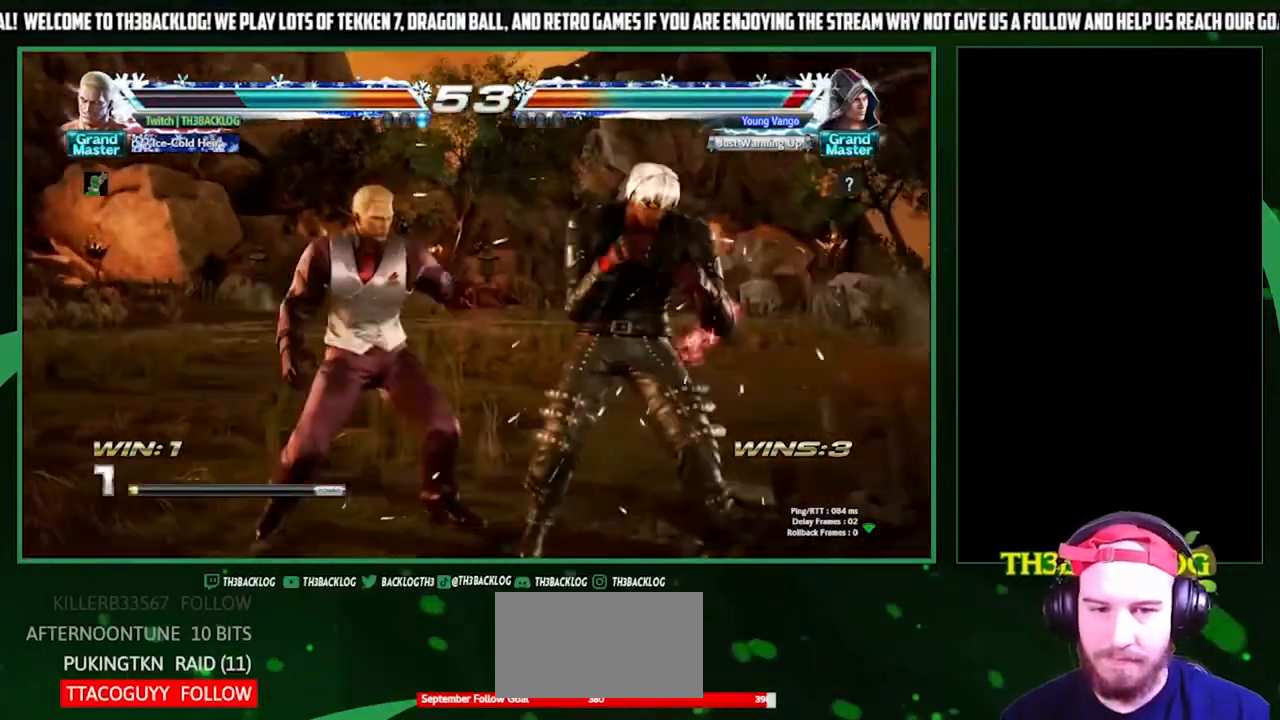
{"buttons": [], "left_stick": "down", "events": [[233, "CIRCLE", "down"], [267, "CIRCLE", "up"], [267, "left_stick", "down"], [367, "CIRCLE", "down"], [400, "CIRCLE", "up"], [433, "left_stick", "center"], [500, "left_stick", "down"]]}
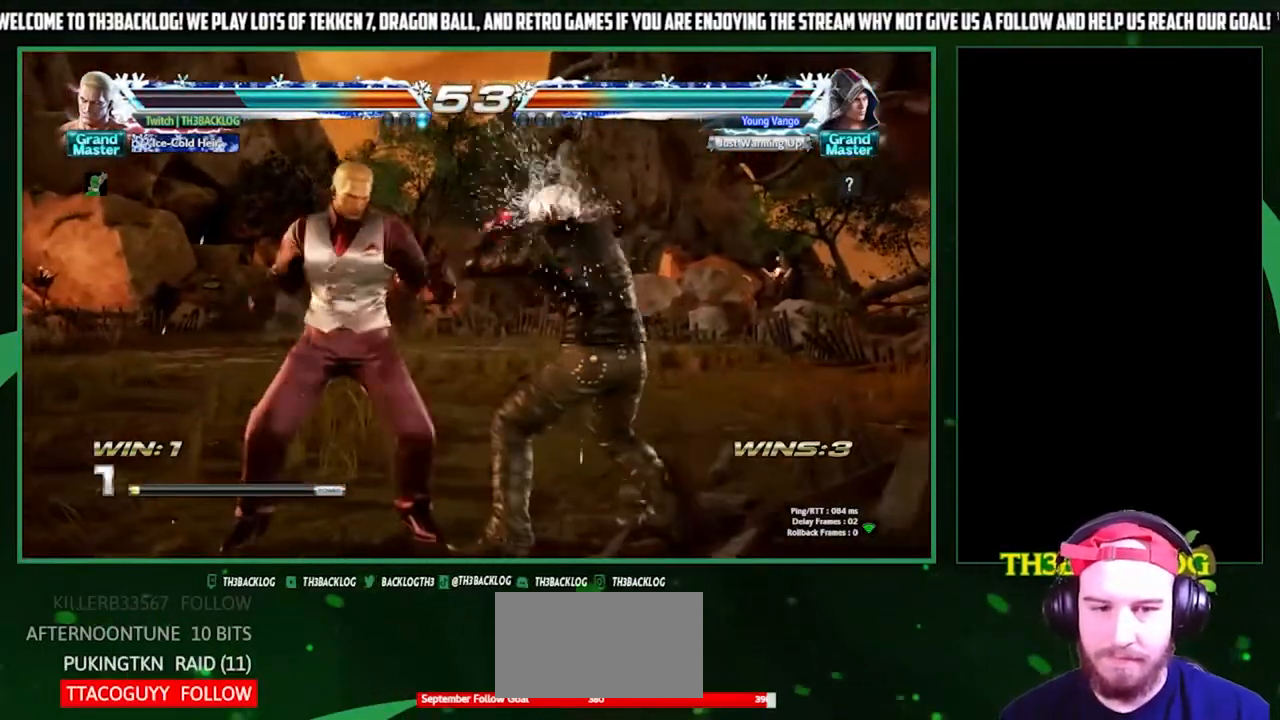
{"buttons": [], "left_stick": "center", "events": [[100, "CROSS", "down"], [133, "CROSS", "up"], [133, "left_stick", "center"], [200, "left_stick", "right"], [267, "CROSS", "down"], [333, "CROSS", "up"], [367, "left_stick", "center"]]}
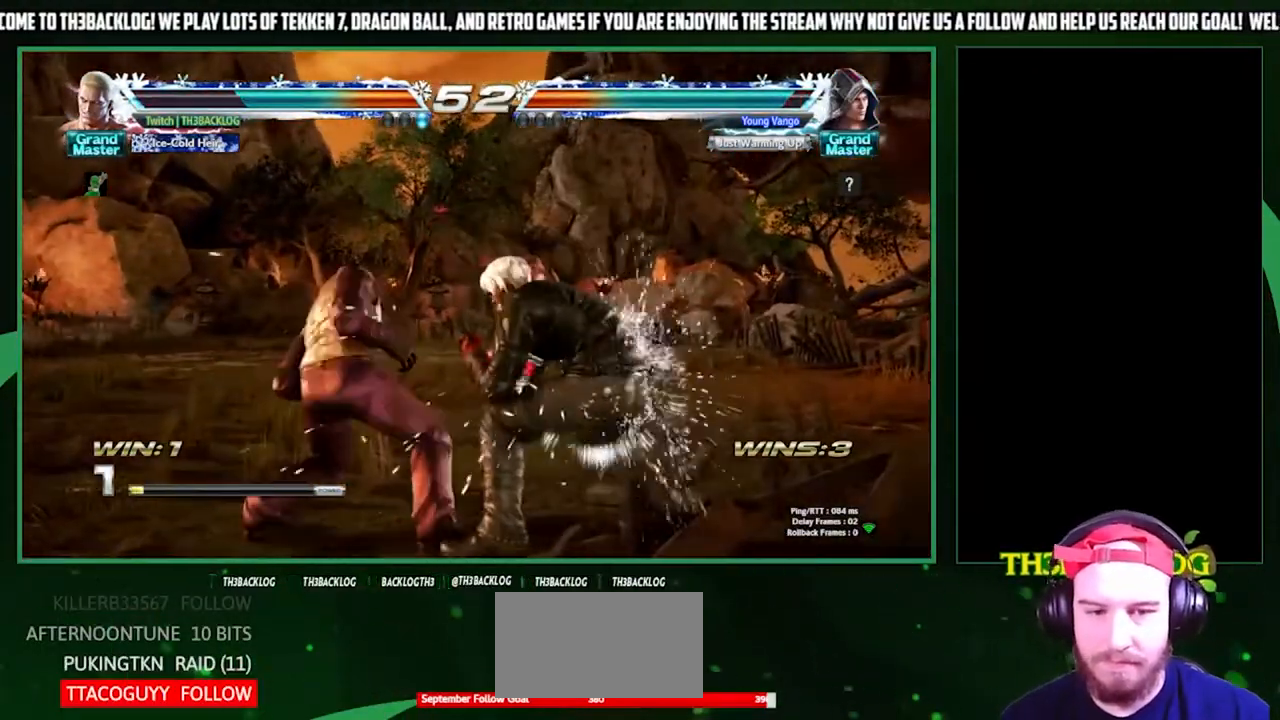
{"buttons": [], "left_stick": "left", "events": [[333, "left_stick", "left"]]}
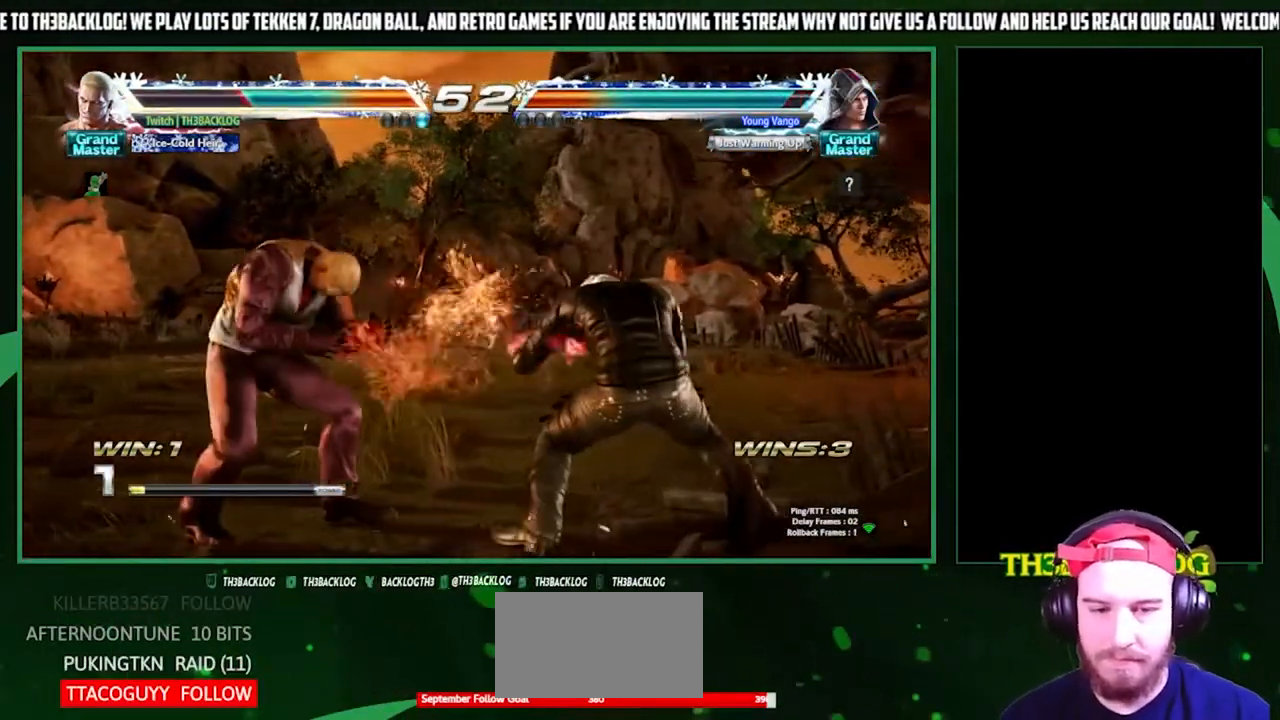
{"buttons": [], "left_stick": "left", "events": []}
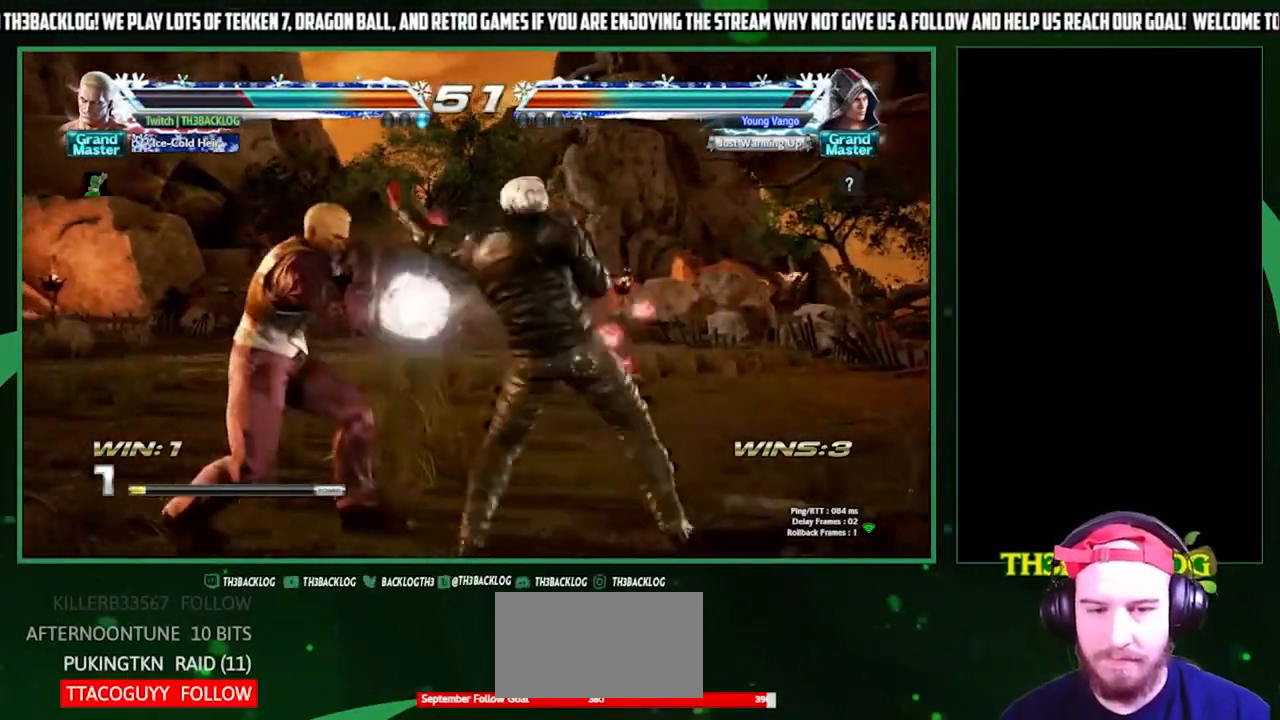
{"buttons": [], "left_stick": "center", "events": [[267, "left_stick", "center"], [300, "TRIANGLE", "down"], [367, "TRIANGLE", "up"]]}